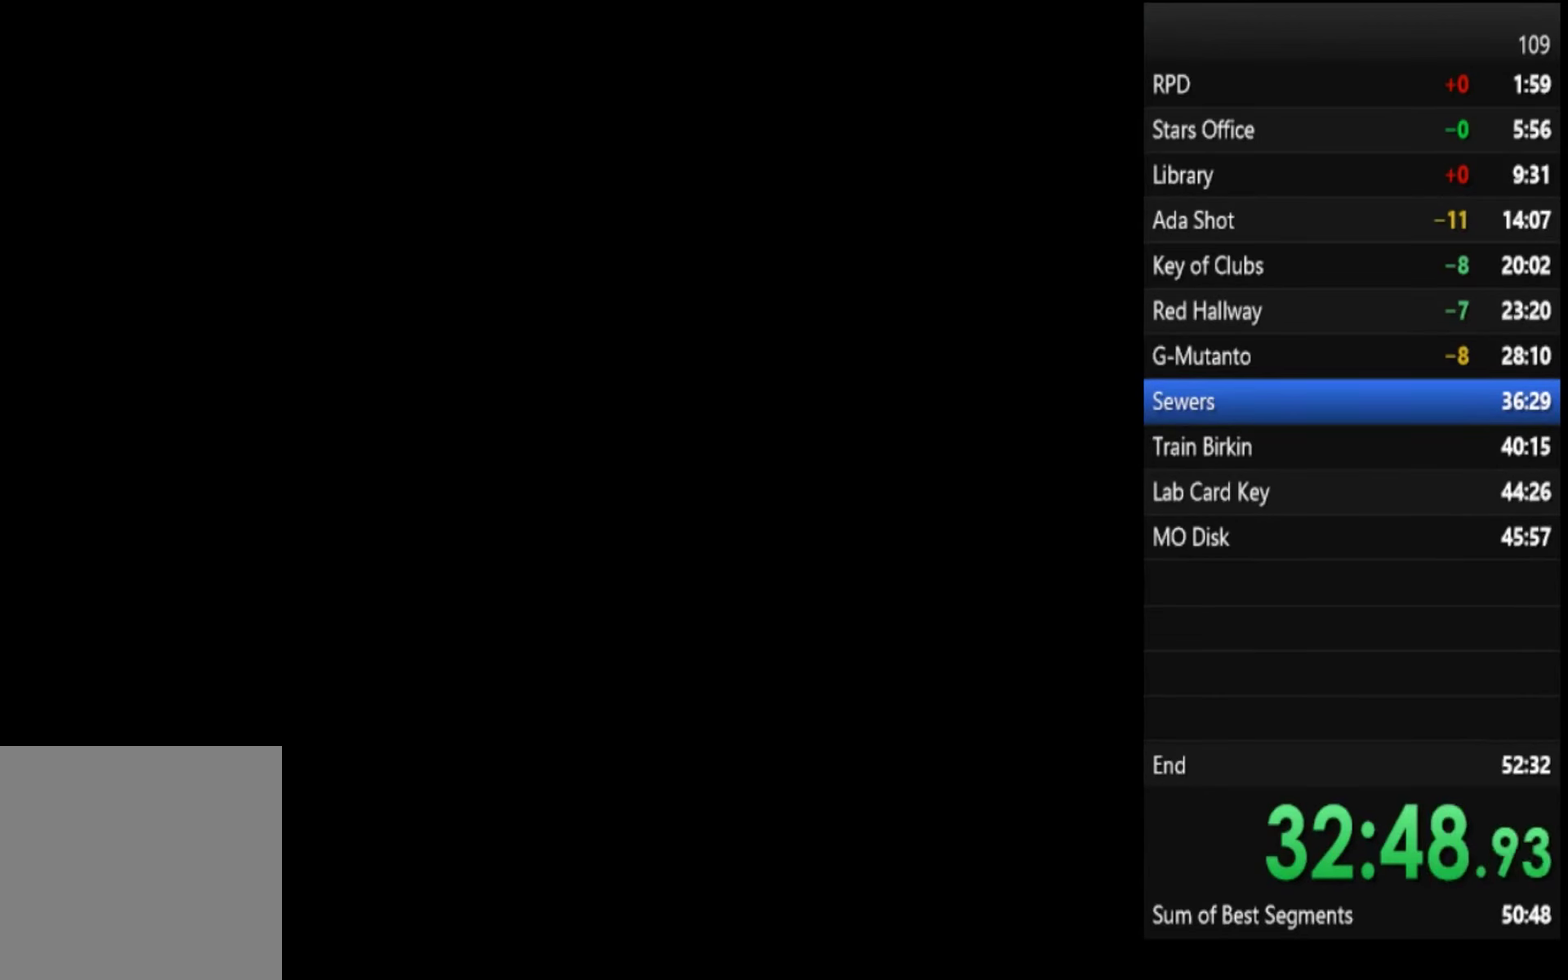
Gameplay with a controller (PlayStation layout); each line is a JSON object with the inputs held at the frame after it. "events" lists button and stick changes between this image and that frame as [ms after this image, input, new state], when the widget could be followed in between.
{"buttons": ["SQUARE"], "left_stick": "up-left", "right_stick": "center", "events": [[233, "left_stick", "up-left"]]}
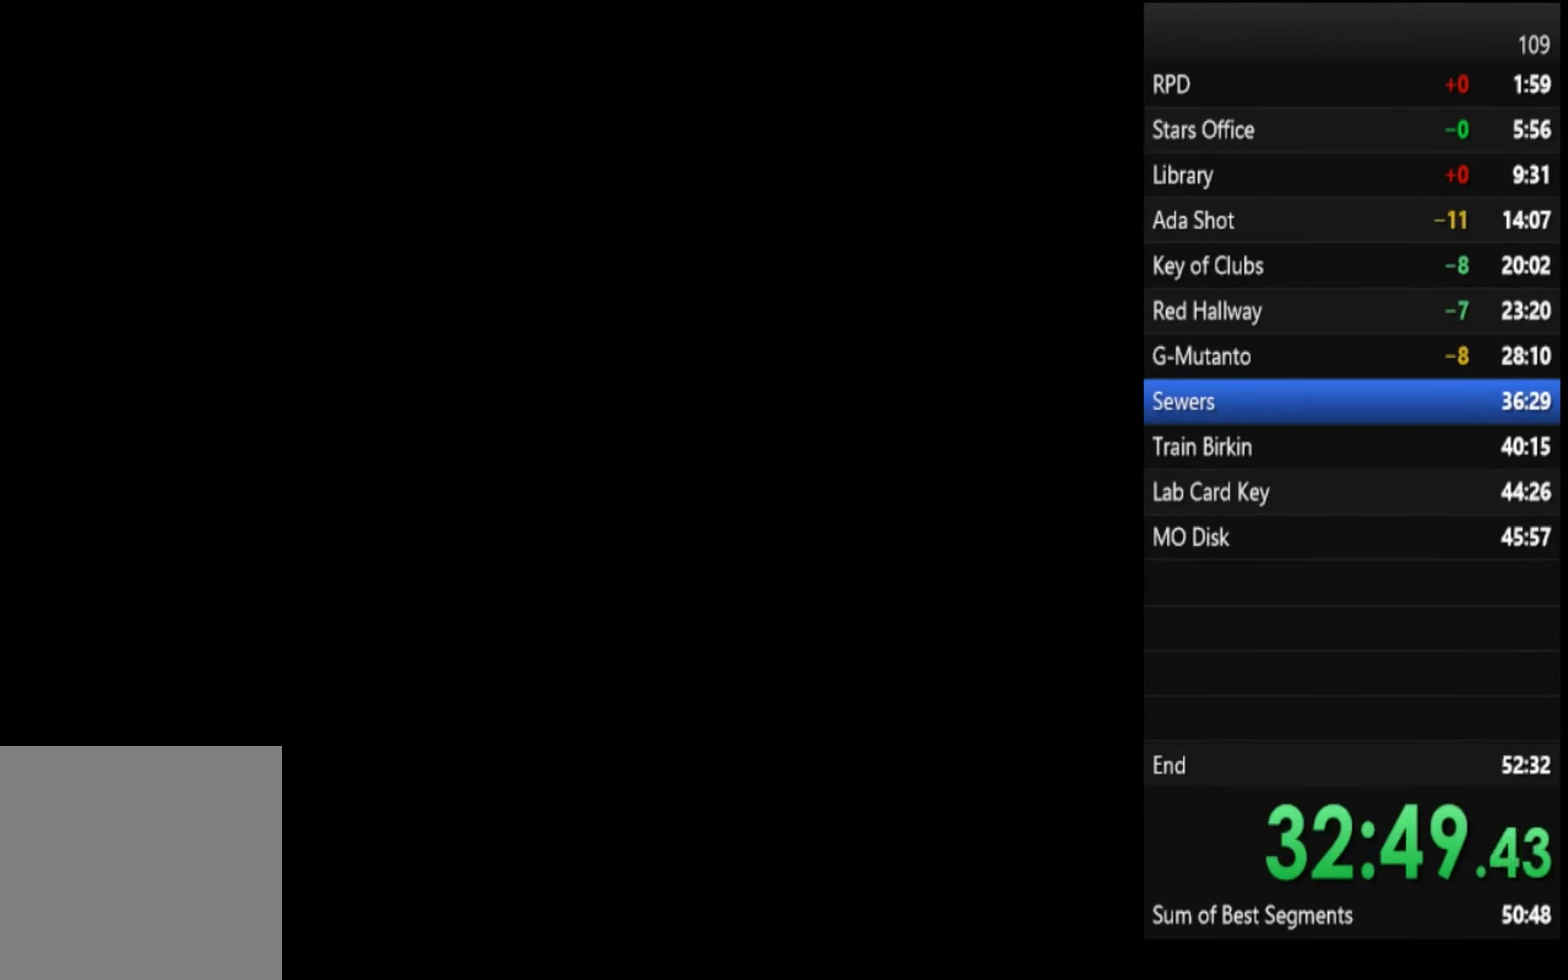
{"buttons": ["SQUARE"], "left_stick": "up-left", "right_stick": "center", "events": []}
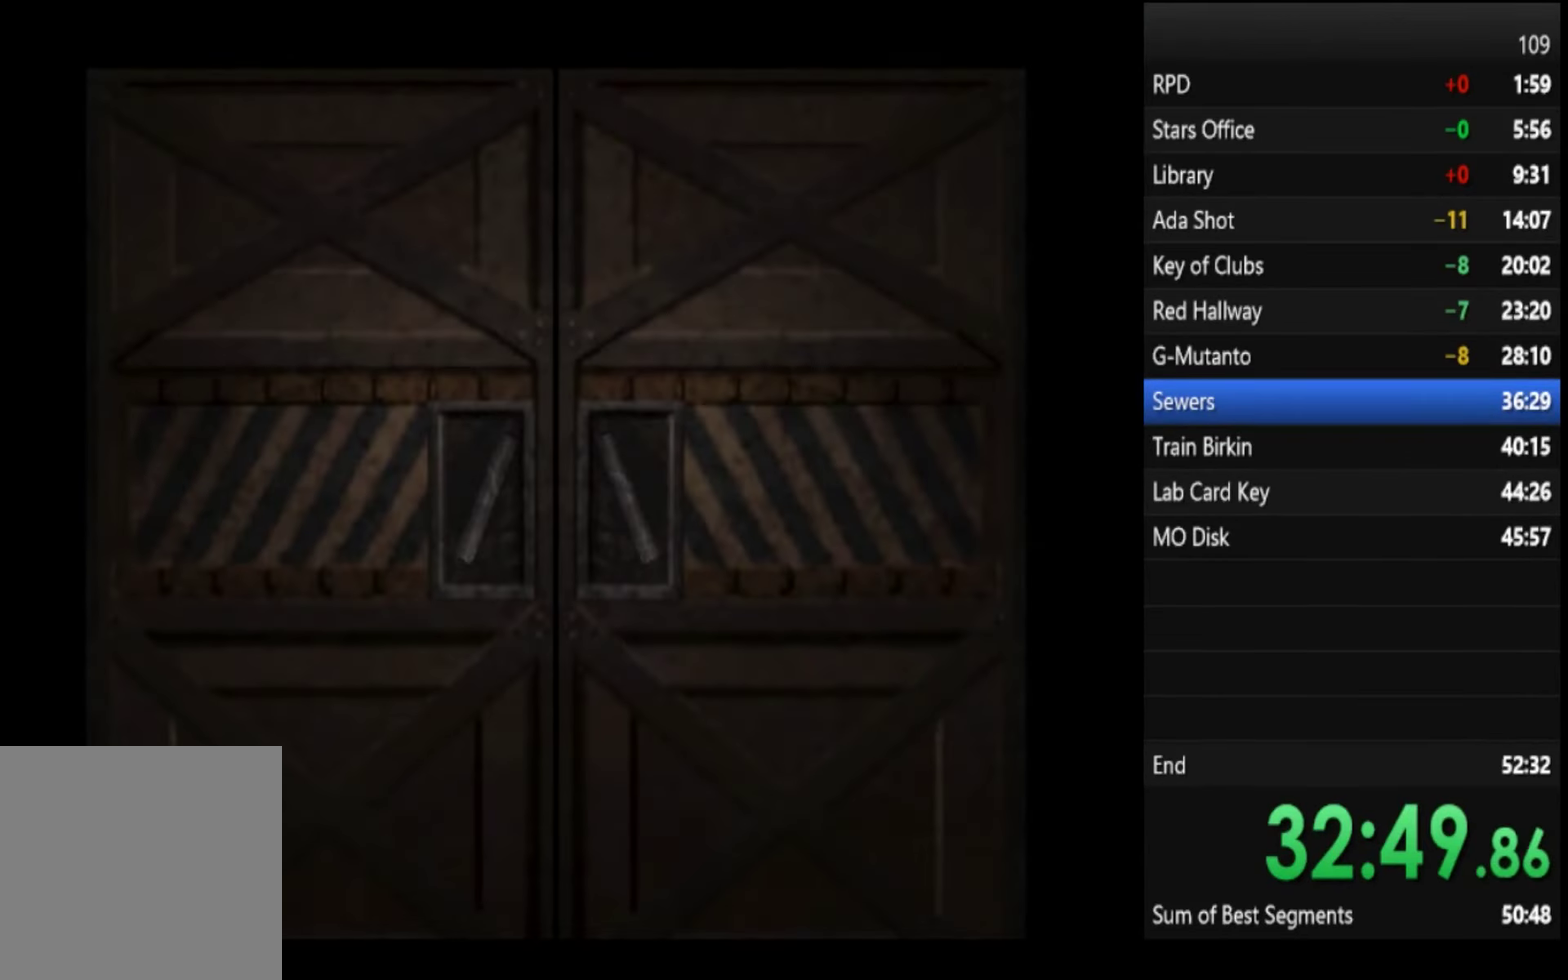
{"buttons": ["SQUARE"], "left_stick": "up-left", "right_stick": "center", "events": []}
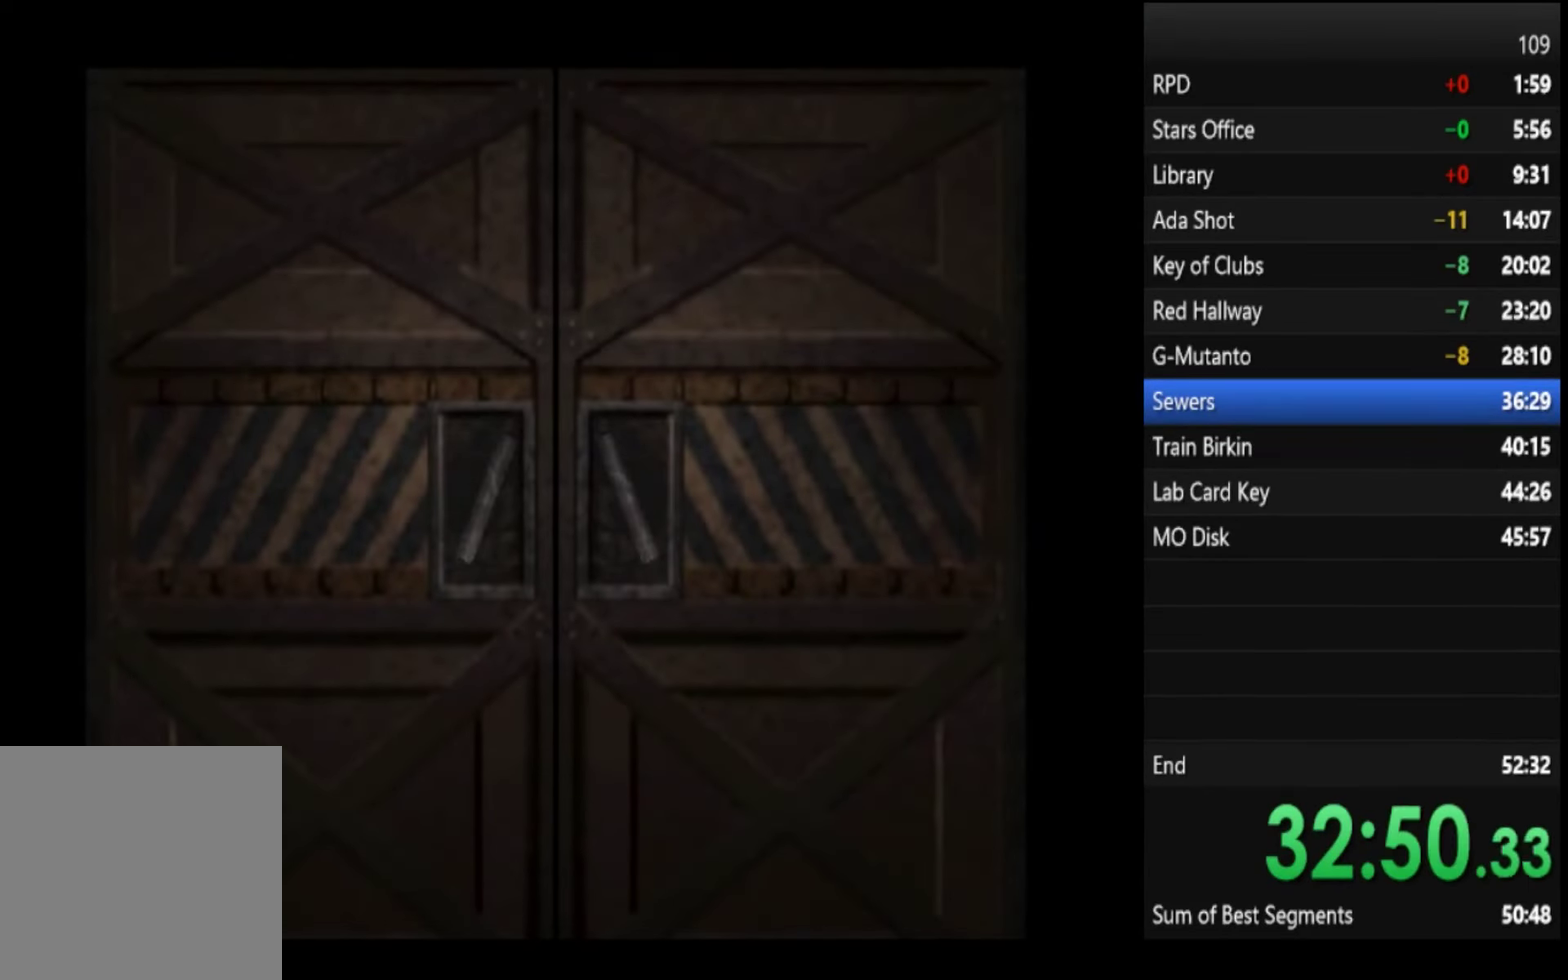
{"buttons": ["SQUARE"], "left_stick": "left", "right_stick": "center", "events": [[333, "left_stick", "left"]]}
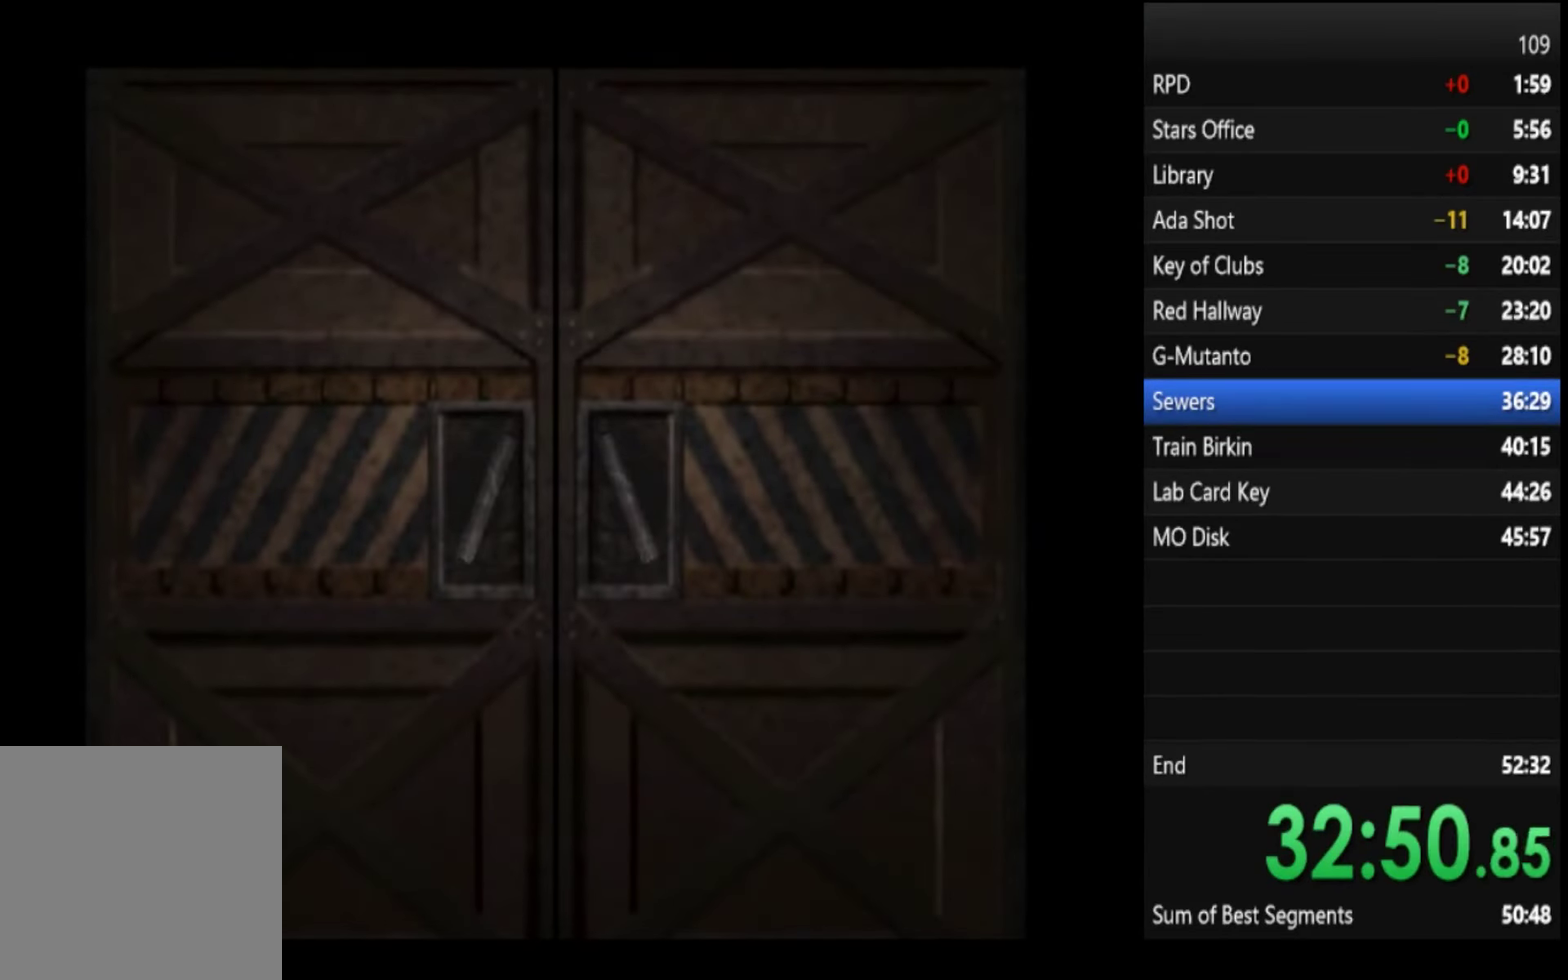
{"buttons": ["SQUARE"], "left_stick": "left", "right_stick": "center", "events": [[100, "CROSS", "down"], [500, "CROSS", "up"]]}
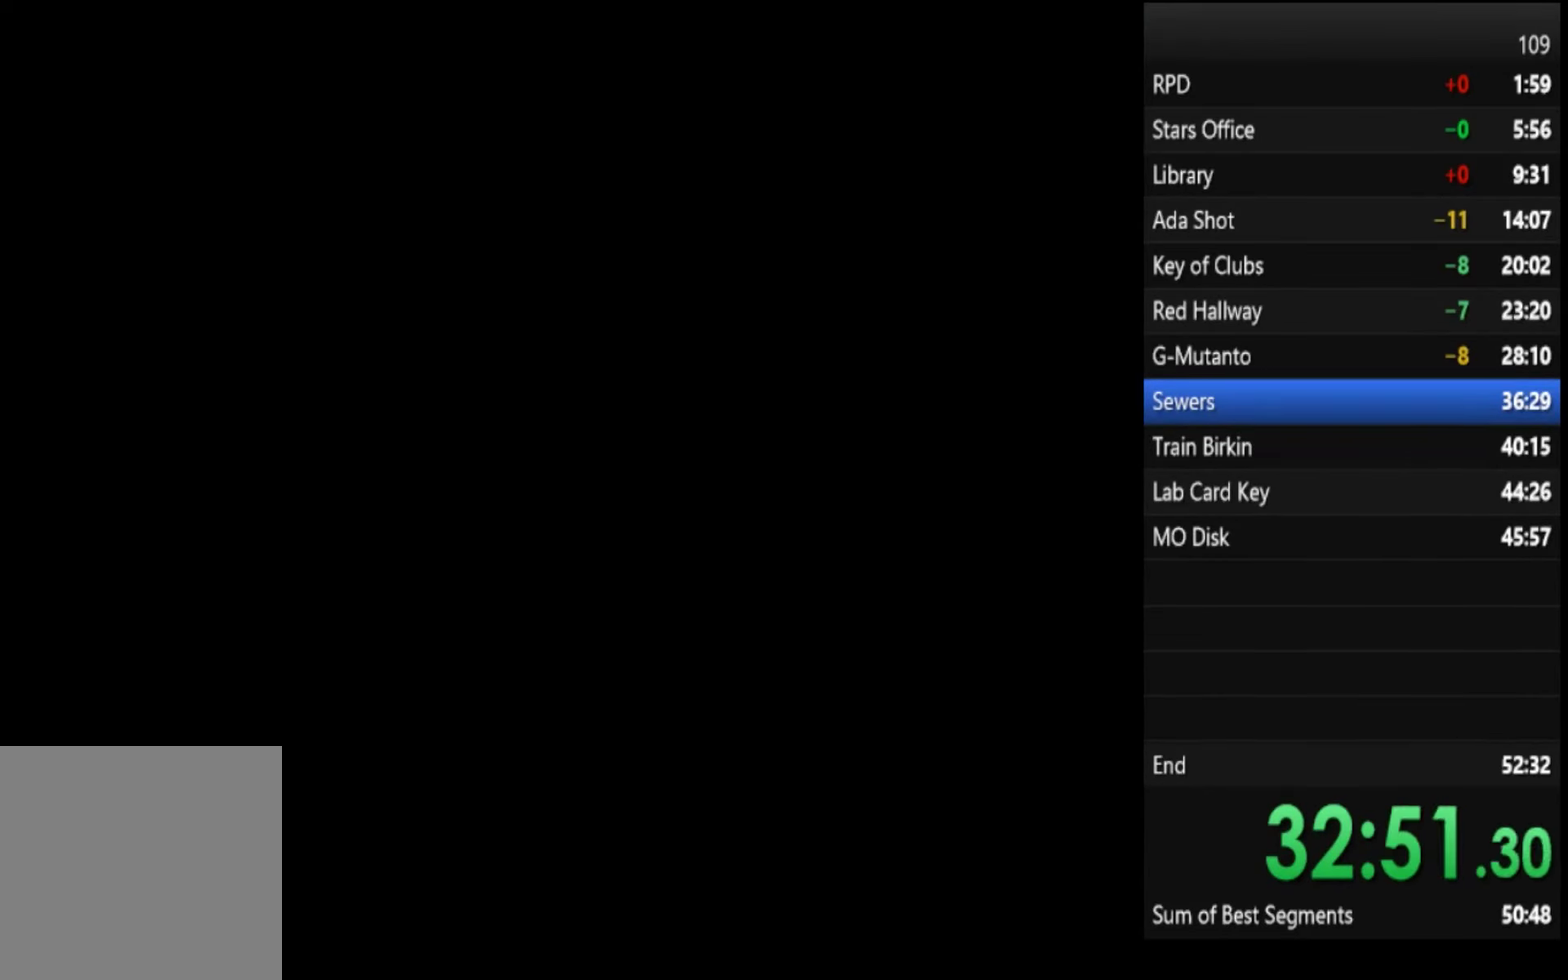
{"buttons": ["SQUARE"], "left_stick": "left", "right_stick": "center", "events": []}
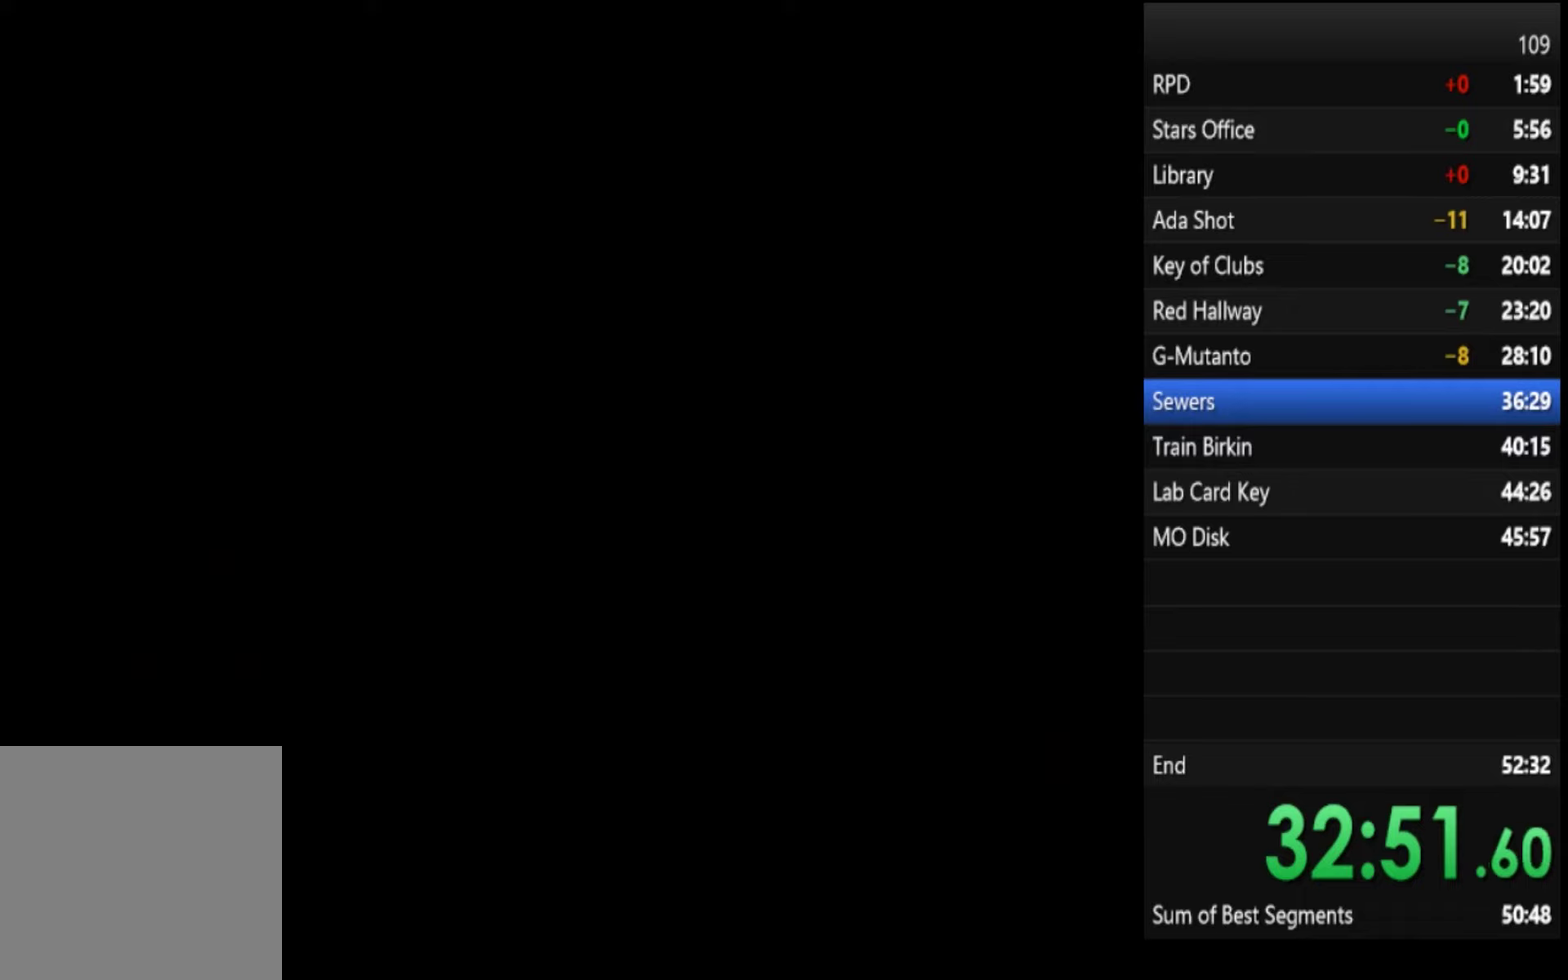
{"buttons": ["SQUARE"], "left_stick": "up-left", "right_stick": "center", "events": [[34, "left_stick", "up-left"]]}
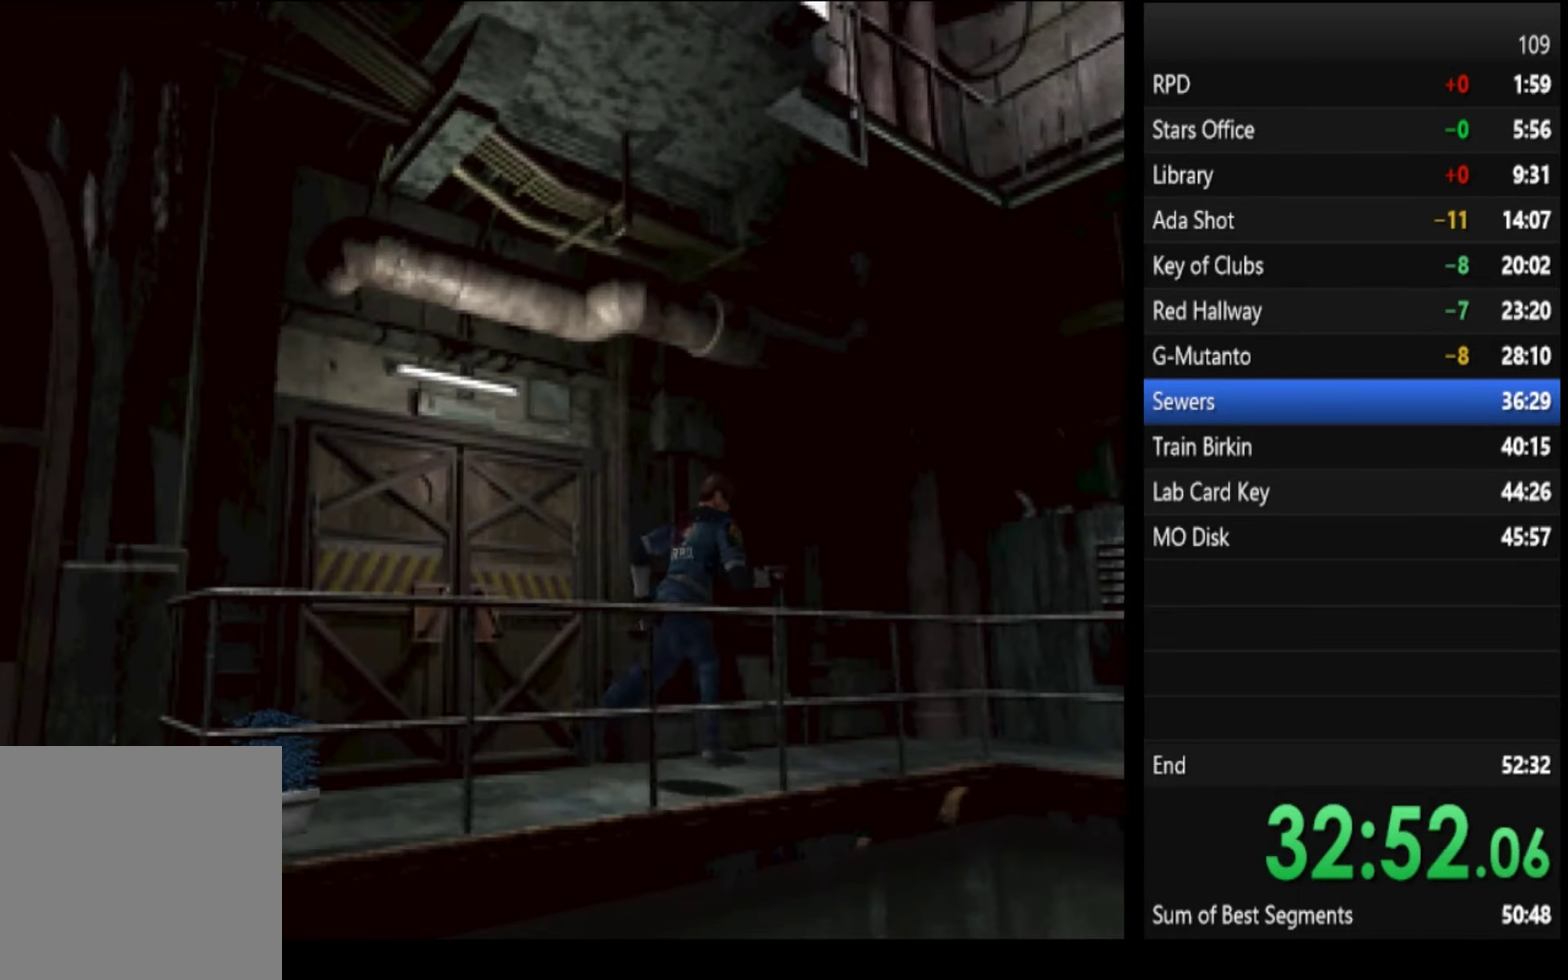
{"buttons": ["SQUARE"], "left_stick": "up", "right_stick": "center", "events": [[134, "left_stick", "up"]]}
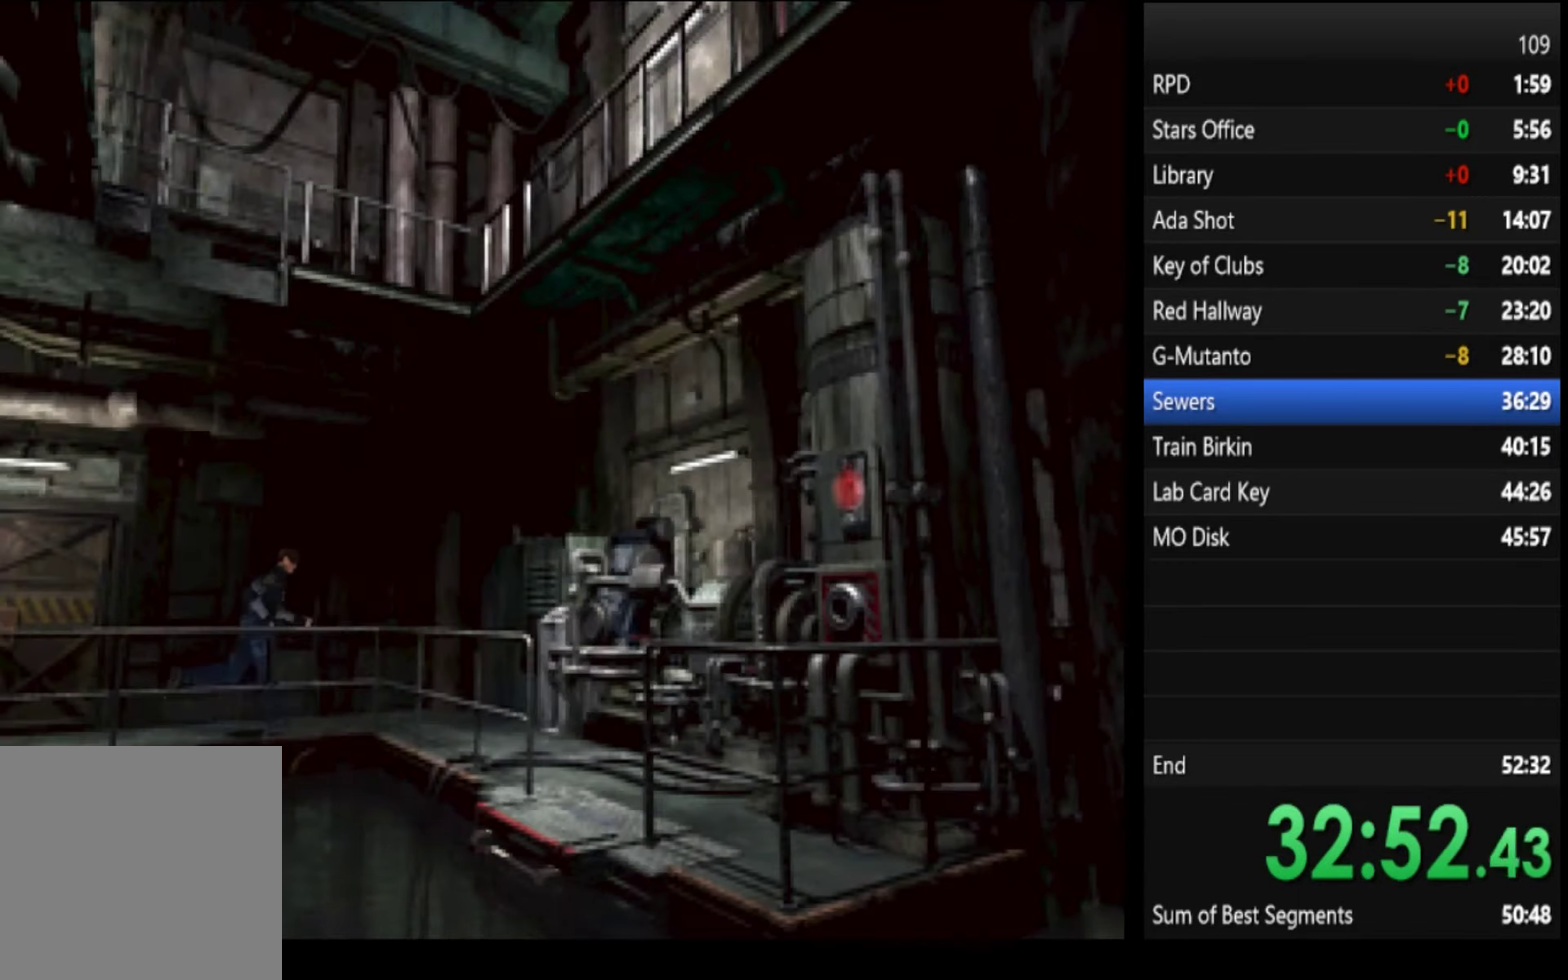
{"buttons": ["SQUARE"], "left_stick": "up-right", "right_stick": "center", "events": [[267, "left_stick", "up-right"]]}
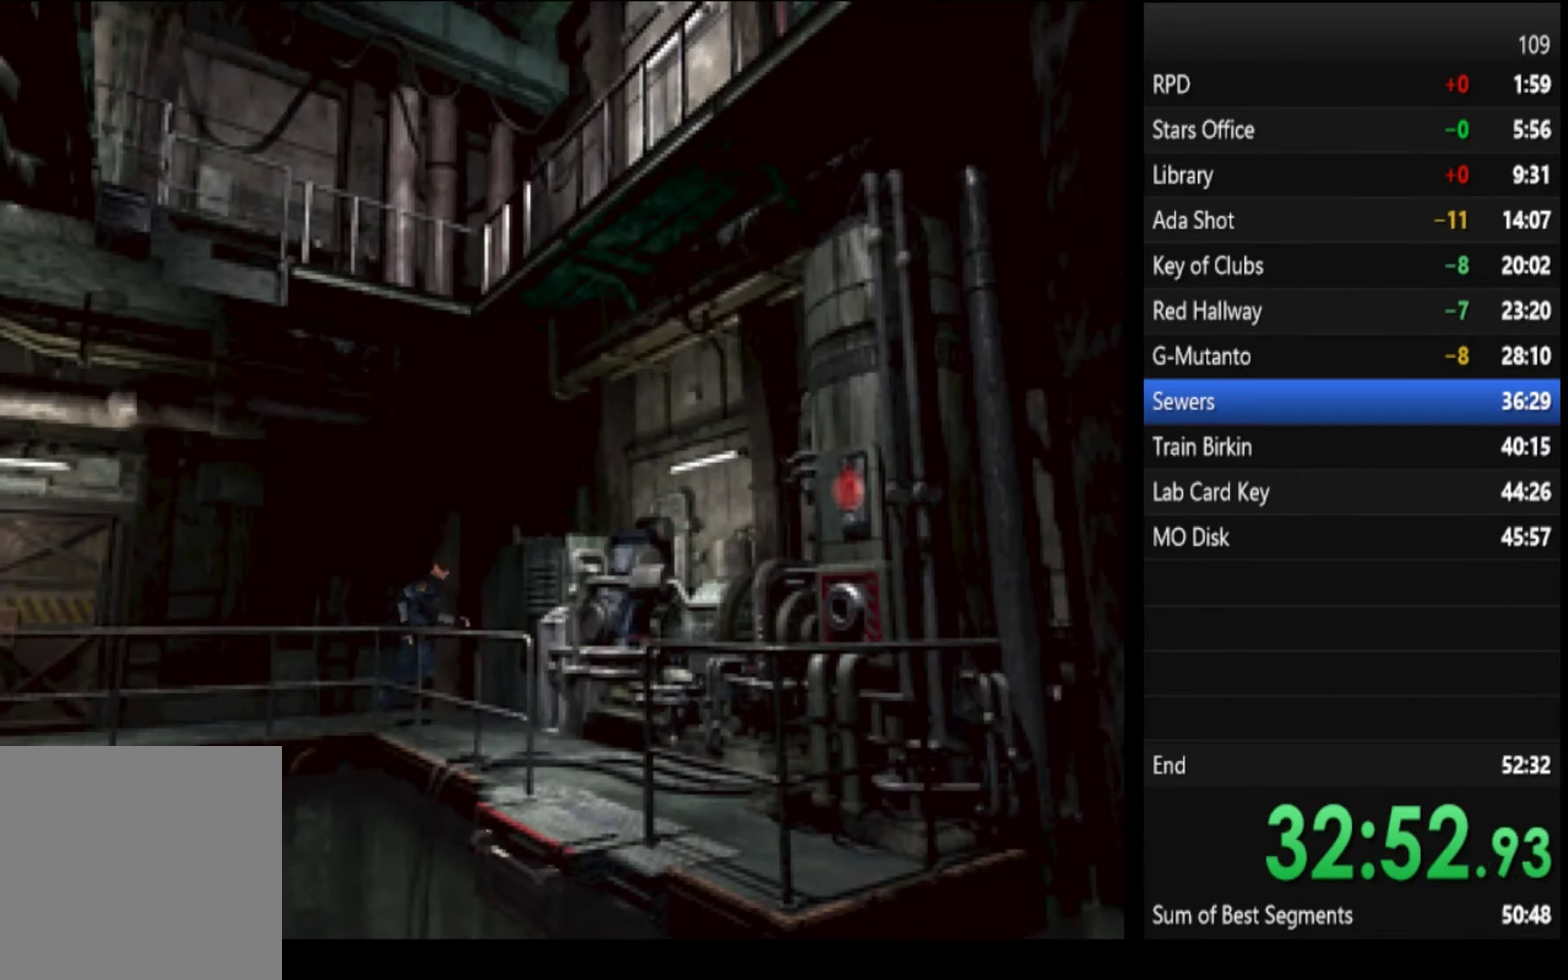
{"buttons": ["SQUARE"], "left_stick": "up", "right_stick": "center", "events": [[434, "left_stick", "up"]]}
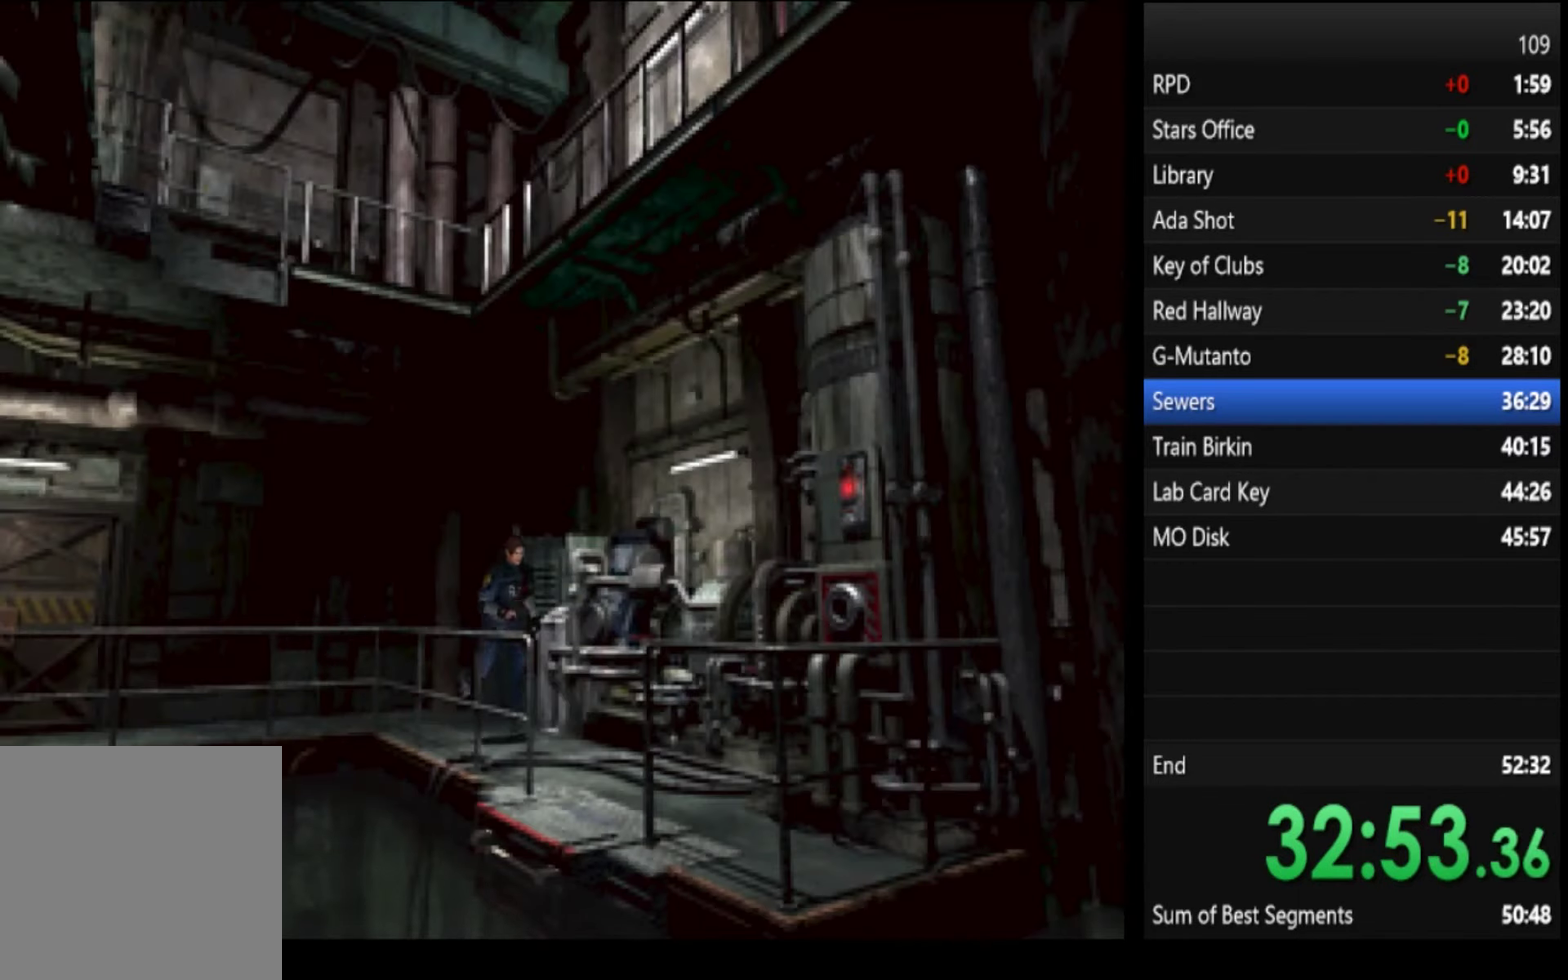
{"buttons": ["SQUARE"], "left_stick": "up", "right_stick": "center", "events": []}
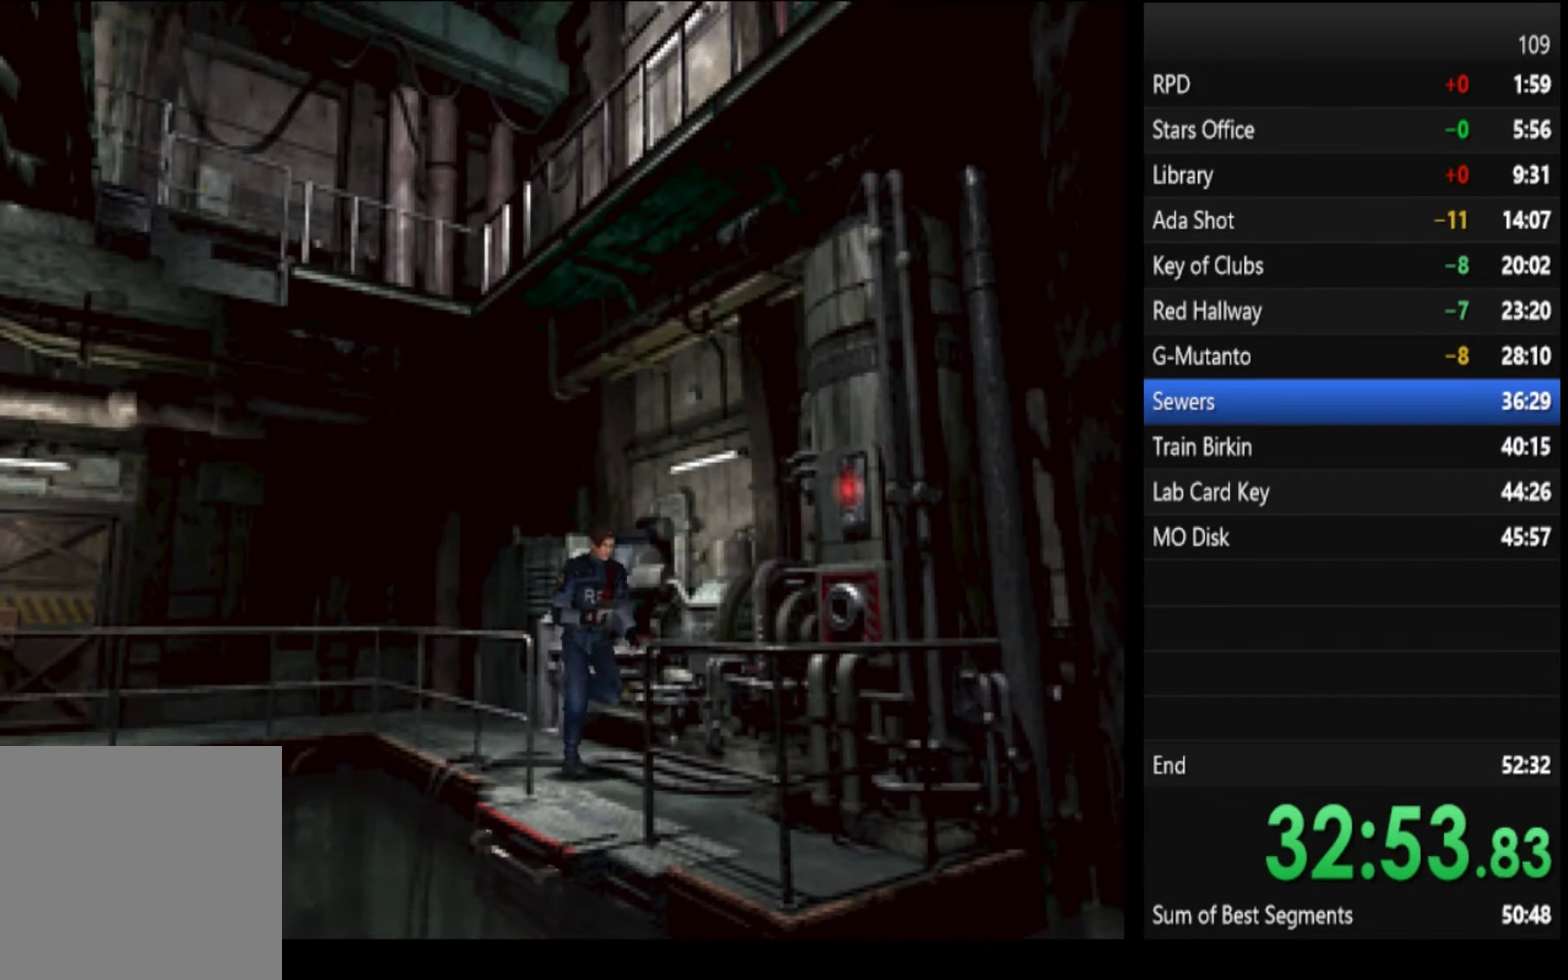
{"buttons": ["SQUARE"], "left_stick": "up-left", "right_stick": "center", "events": [[67, "left_stick", "up-left"]]}